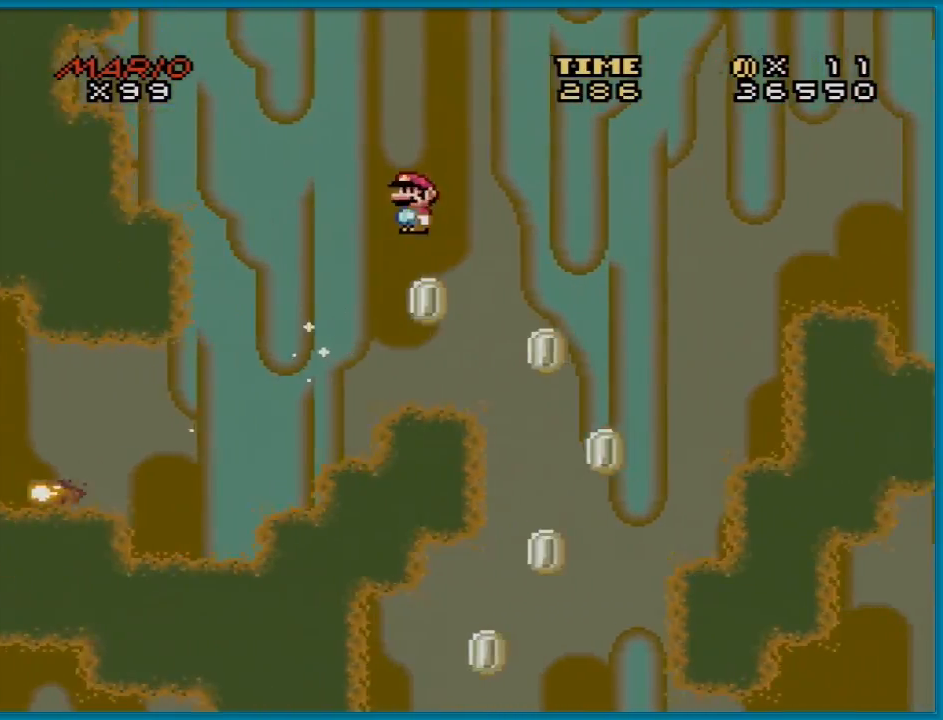
Gameplay with a controller (Nintendo layout); each line is a JSON object with the inputs held at the frame after it. "events" lists button and stick changes between this image and that frame as [ms after this image, input, new state], when the widget could be followed in between. Not read: L3 R3.
{"buttons": ["B", "Y", "DPAD_LEFT"], "events": [[16, "A", "up"], [217, "DPAD_RIGHT", "up"], [250, "DPAD_LEFT", "down"], [283, "Y", "down"], [300, "X", "up"], [350, "B", "down"]]}
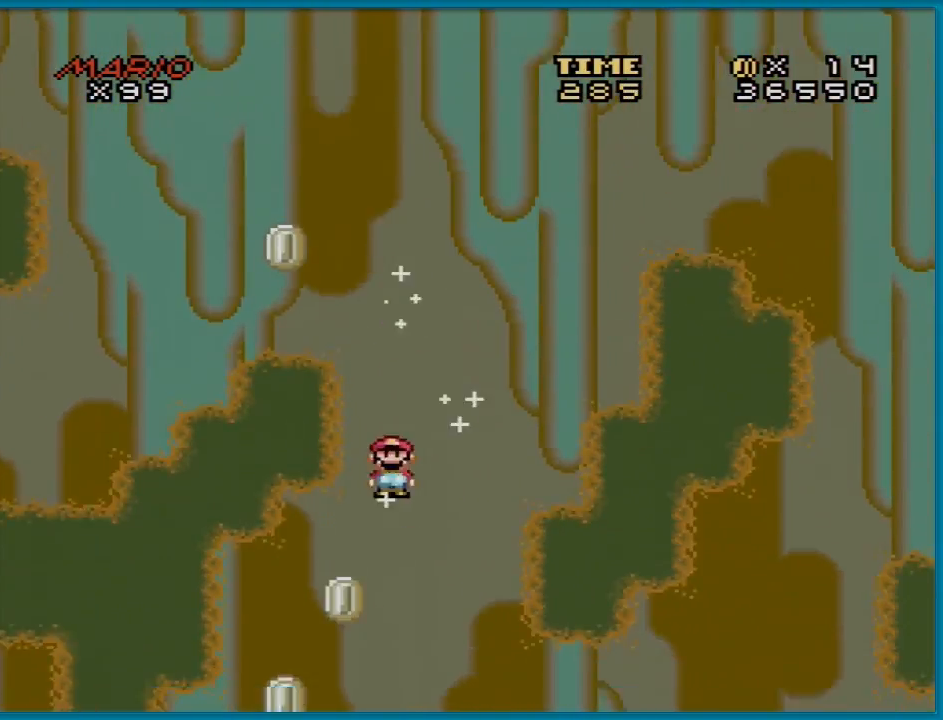
{"buttons": ["Y", "DPAD_LEFT"], "events": [[217, "DPAD_LEFT", "up"], [501, "B", "up"], [501, "DPAD_LEFT", "down"]]}
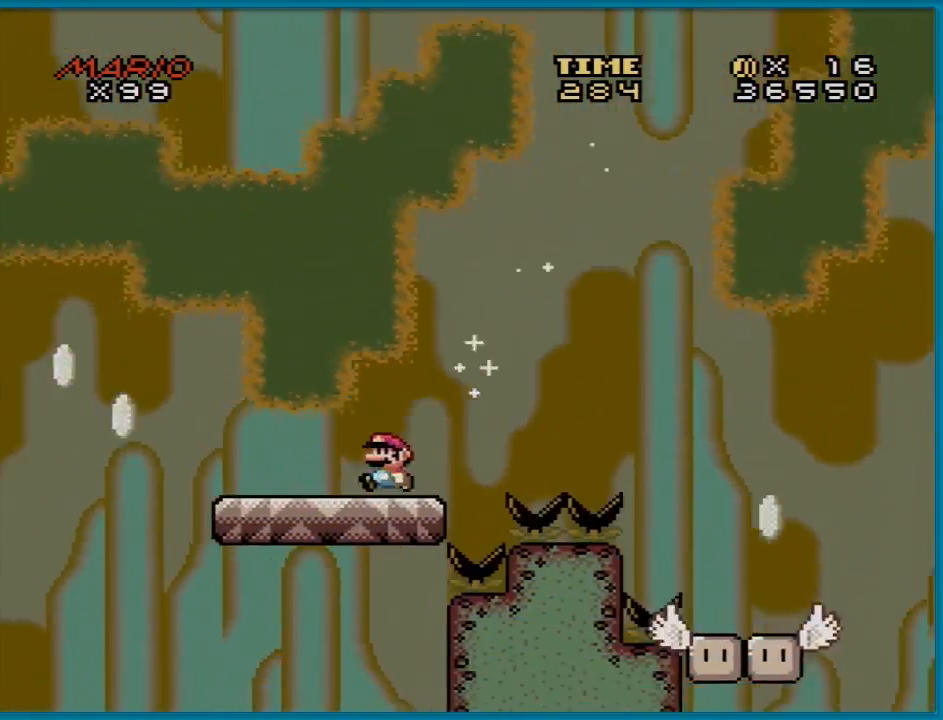
{"buttons": ["Y", "DPAD_LEFT"], "events": [[317, "B", "down"], [450, "B", "up"]]}
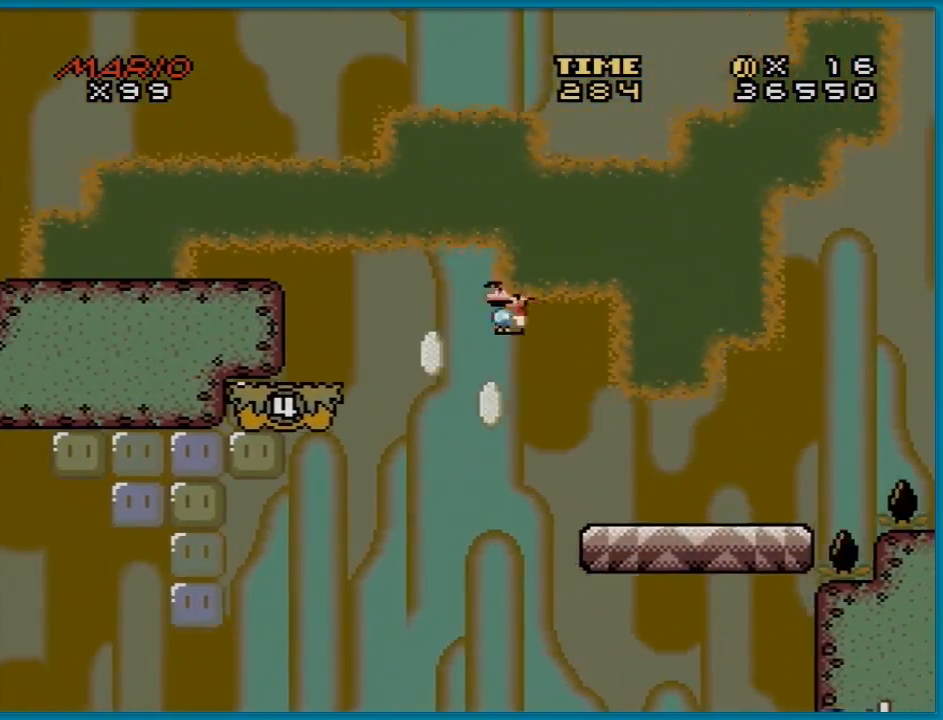
{"buttons": ["B", "Y"], "events": [[100, "B", "down"], [351, "DPAD_LEFT", "up"], [384, "DPAD_RIGHT", "down"], [467, "DPAD_RIGHT", "up"]]}
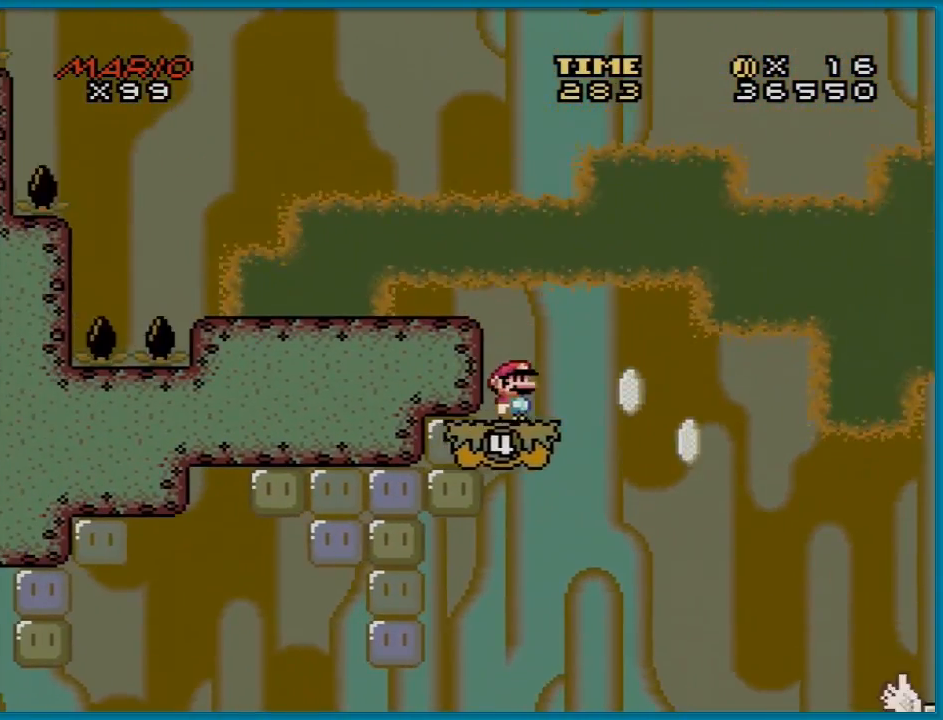
{"buttons": ["B", "Y", "DPAD_RIGHT"], "events": [[283, "DPAD_RIGHT", "down"]]}
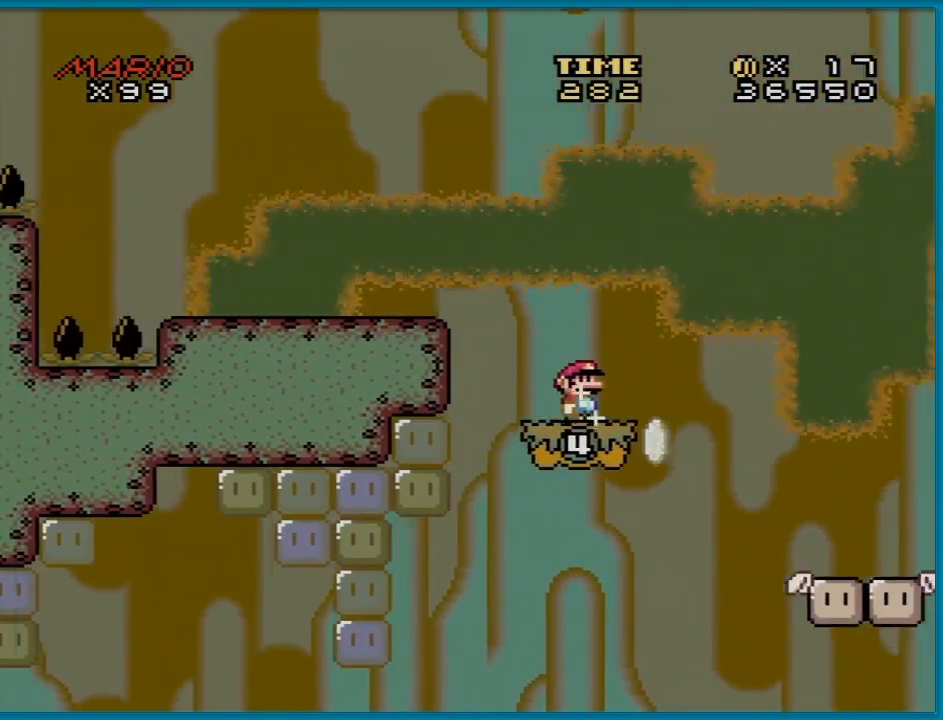
{"buttons": ["Y", "DPAD_LEFT"], "events": [[200, "B", "up"], [451, "DPAD_DOWN", "down"], [451, "DPAD_RIGHT", "up"], [467, "DPAD_DOWN", "up"], [467, "DPAD_LEFT", "down"]]}
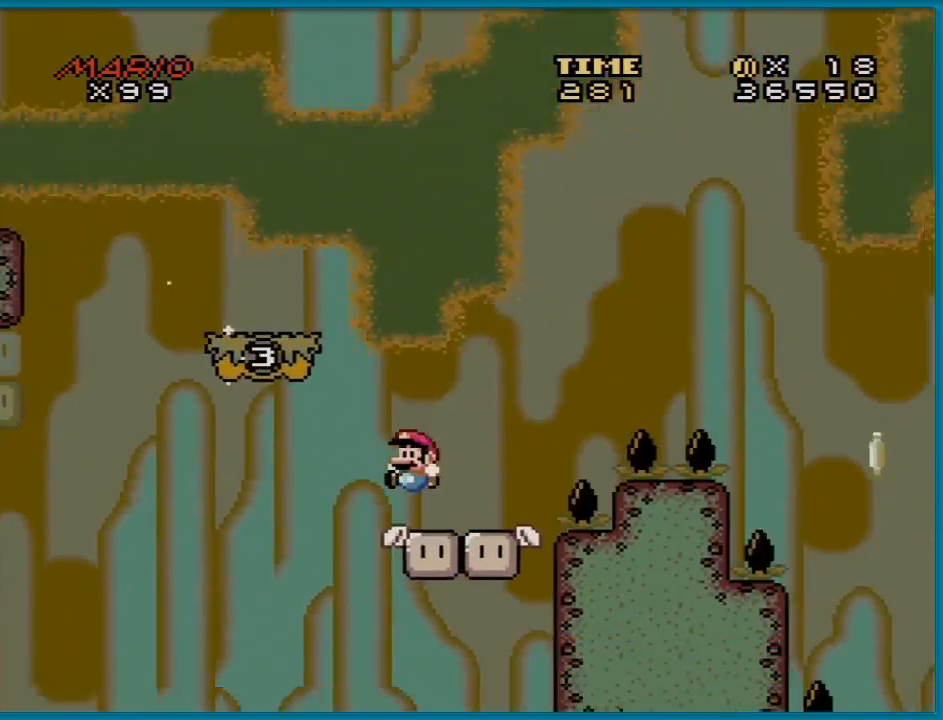
{"buttons": ["B", "Y", "DPAD_RIGHT"], "events": [[50, "DPAD_UP", "down"], [83, "DPAD_LEFT", "up"], [83, "DPAD_RIGHT", "down"], [83, "DPAD_UP", "up"], [167, "B", "down"]]}
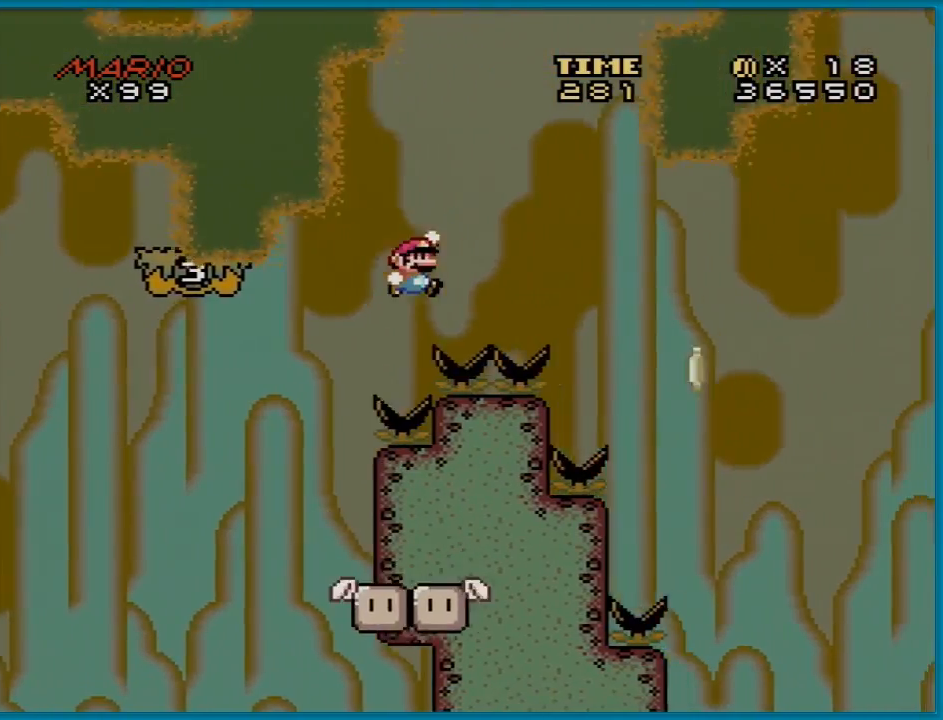
{"buttons": ["B", "Y", "DPAD_LEFT"], "events": [[417, "DPAD_RIGHT", "up"], [451, "DPAD_LEFT", "down"], [451, "DPAD_UP", "down"], [484, "DPAD_UP", "up"]]}
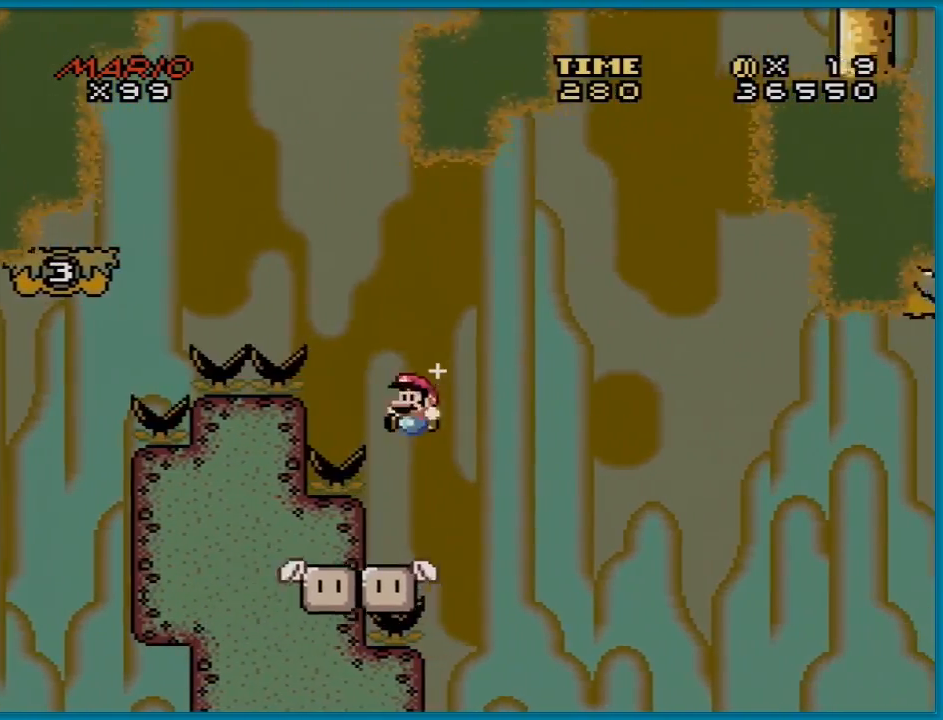
{"buttons": ["Y", "DPAD_LEFT"], "events": [[117, "DPAD_LEFT", "up"], [167, "B", "up"], [500, "DPAD_LEFT", "down"]]}
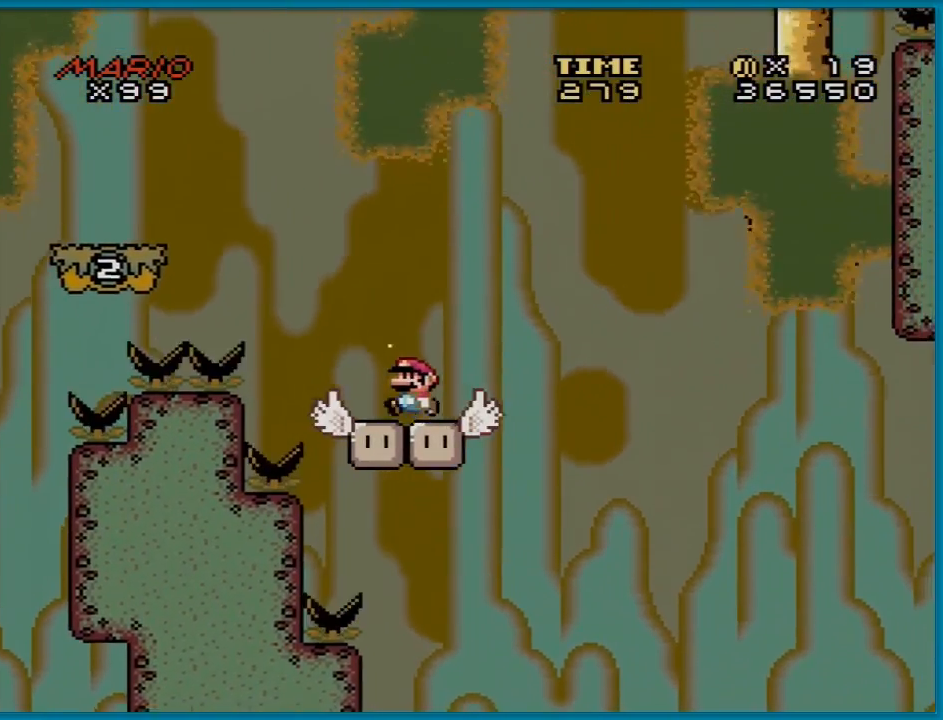
{"buttons": ["B", "Y", "DPAD_LEFT"], "events": [[167, "B", "down"]]}
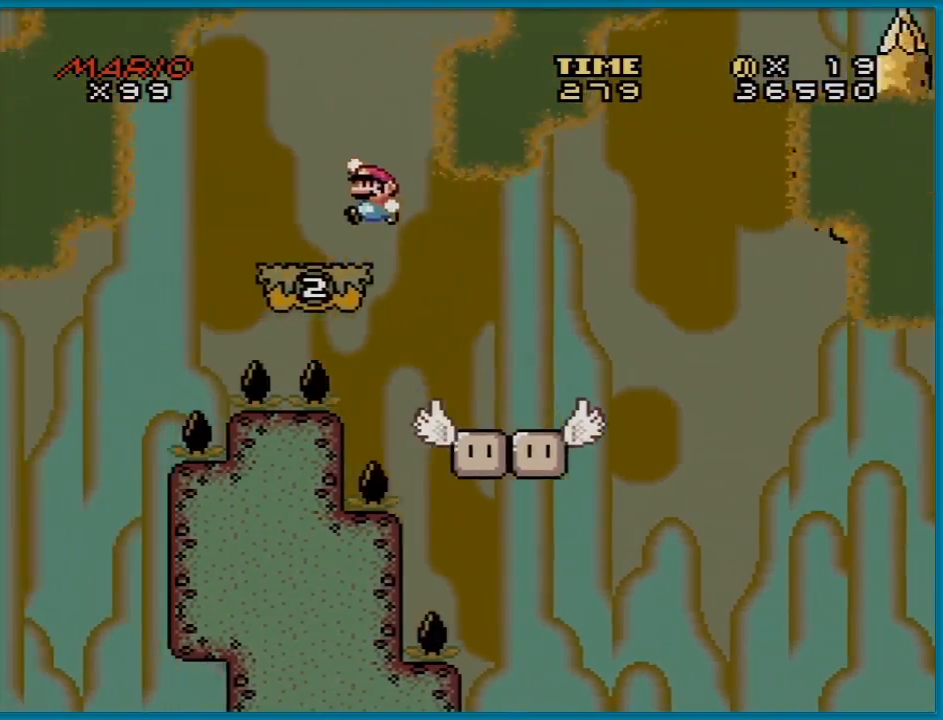
{"buttons": ["Y"], "events": [[16, "DPAD_LEFT", "up"], [33, "DPAD_RIGHT", "down"], [183, "DPAD_RIGHT", "up"], [400, "B", "up"]]}
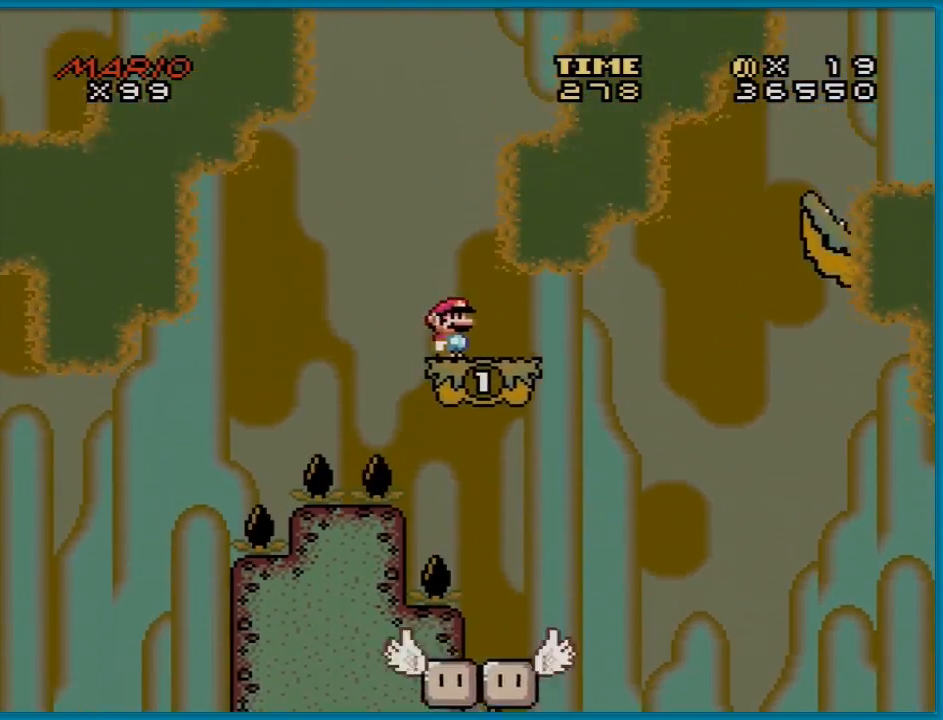
{"buttons": ["Y", "DPAD_RIGHT"], "events": [[267, "DPAD_RIGHT", "down"]]}
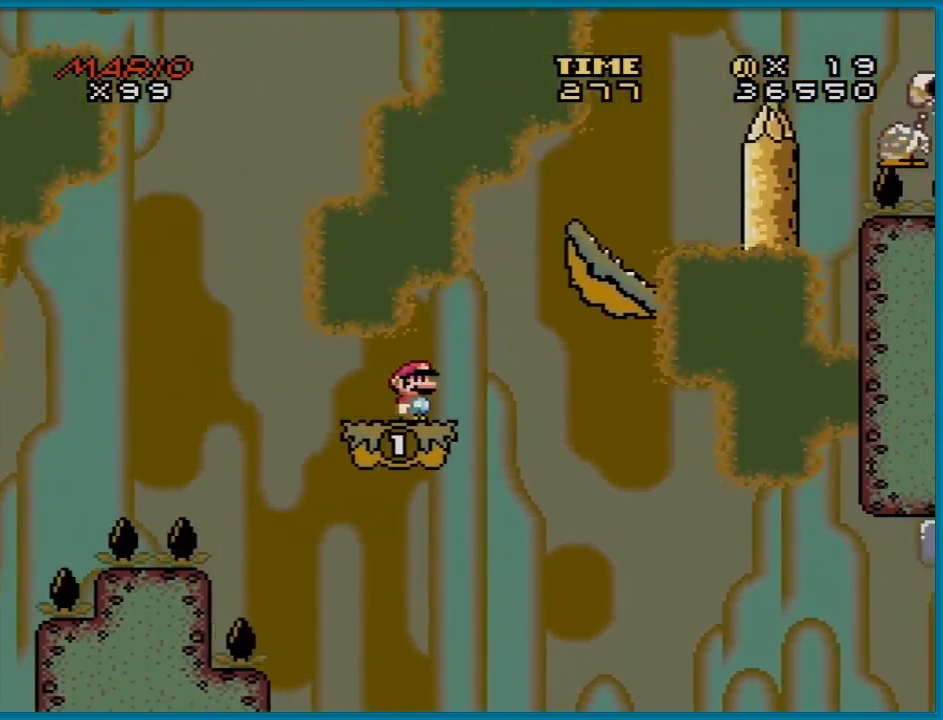
{"buttons": ["Y", "DPAD_LEFT"], "events": [[100, "B", "down"], [333, "DPAD_RIGHT", "up"], [367, "DPAD_LEFT", "down"], [467, "B", "up"]]}
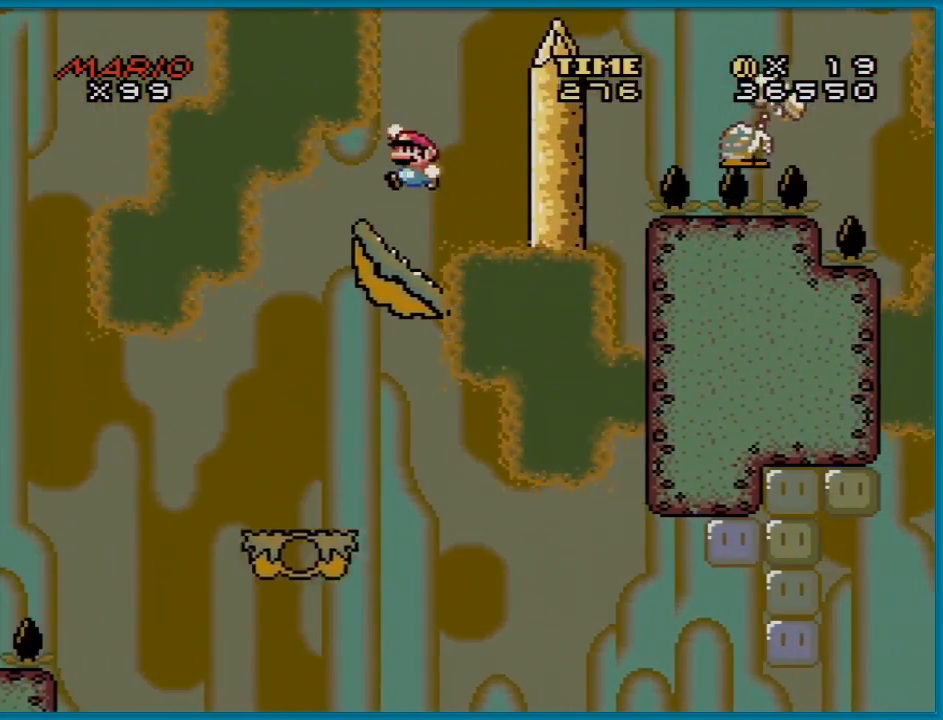
{"buttons": ["Y"], "events": [[100, "DPAD_UP", "down"], [117, "DPAD_LEFT", "up"], [117, "DPAD_UP", "up"], [384, "DPAD_RIGHT", "down"], [501, "DPAD_RIGHT", "up"]]}
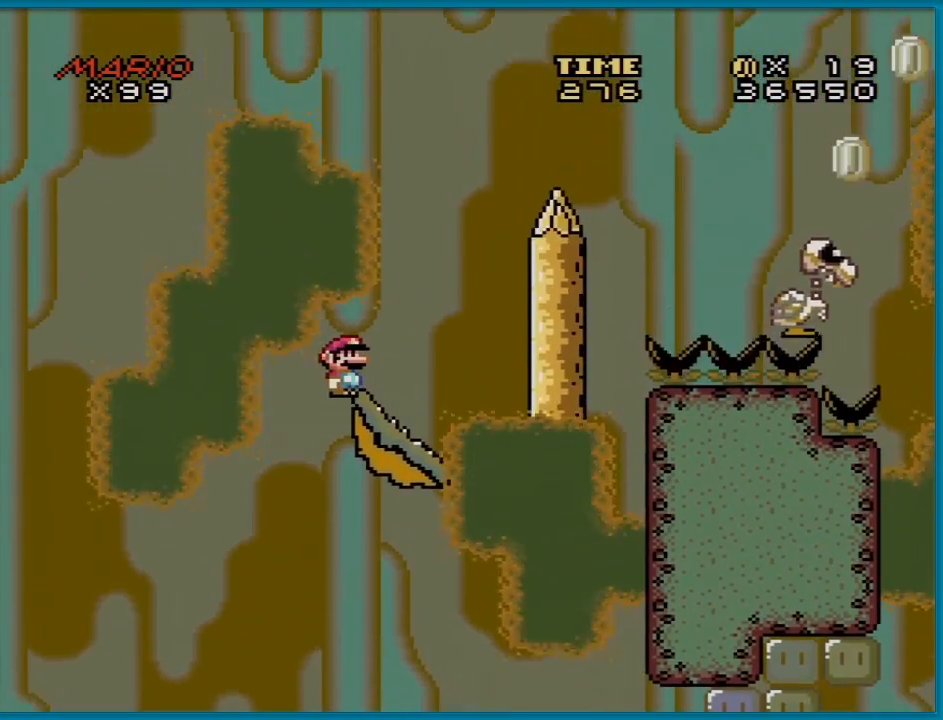
{"buttons": ["Y", "DPAD_RIGHT"], "events": [[500, "DPAD_RIGHT", "down"]]}
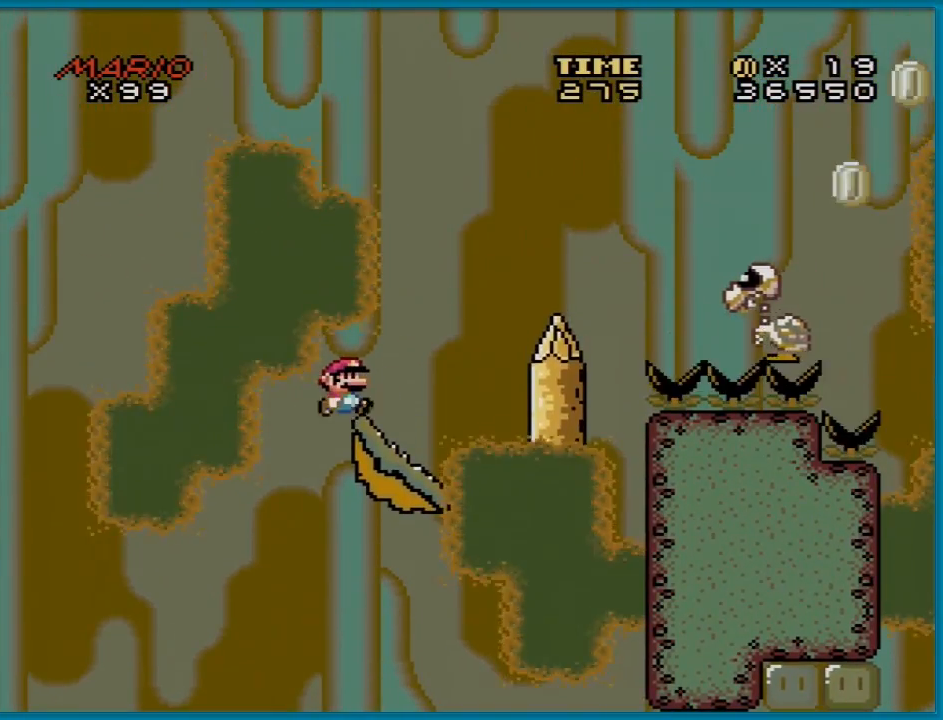
{"buttons": ["B", "Y", "DPAD_RIGHT"], "events": [[184, "B", "down"]]}
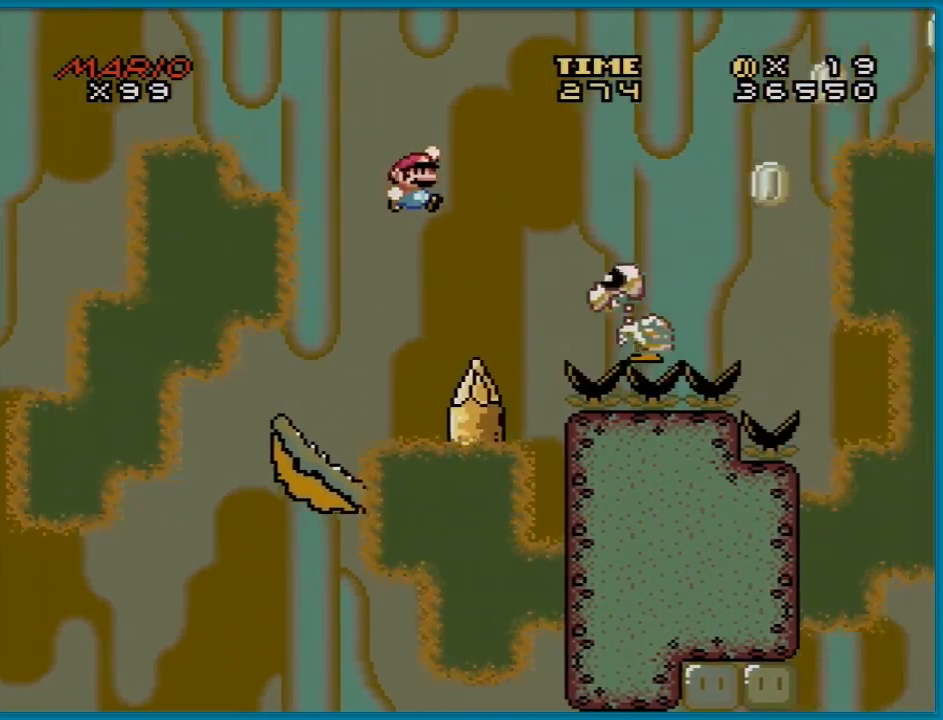
{"buttons": ["B", "Y", "DPAD_RIGHT"], "events": [[117, "B", "up"], [183, "DPAD_RIGHT", "up"], [200, "DPAD_LEFT", "down"], [200, "DPAD_UP", "down"], [250, "DPAD_LEFT", "up"], [267, "B", "down"], [267, "DPAD_RIGHT", "down"], [267, "DPAD_UP", "up"]]}
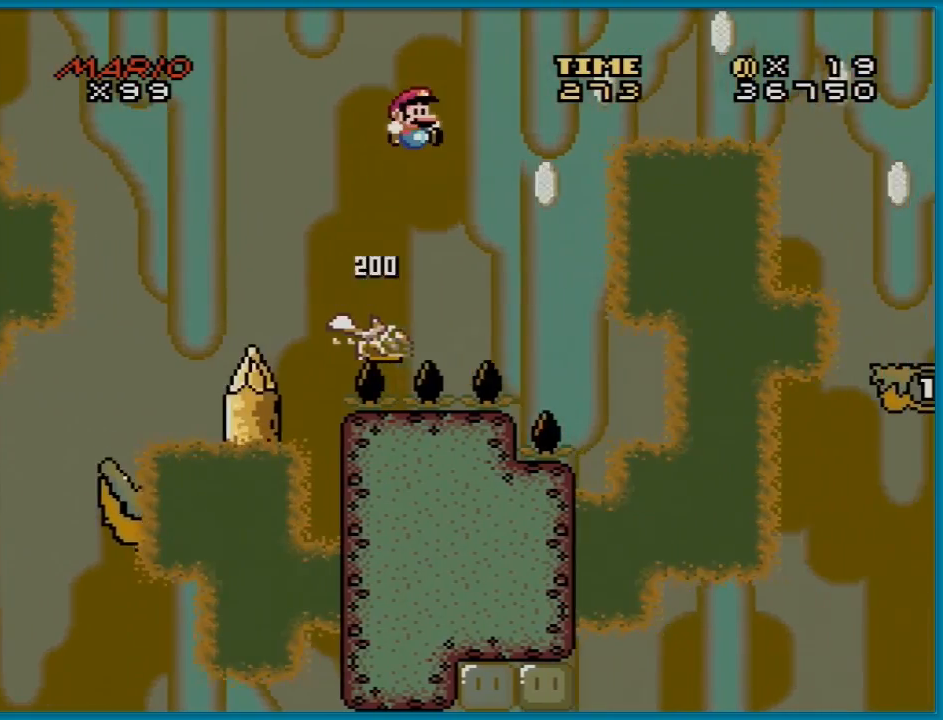
{"buttons": ["B", "Y", "DPAD_RIGHT"], "events": []}
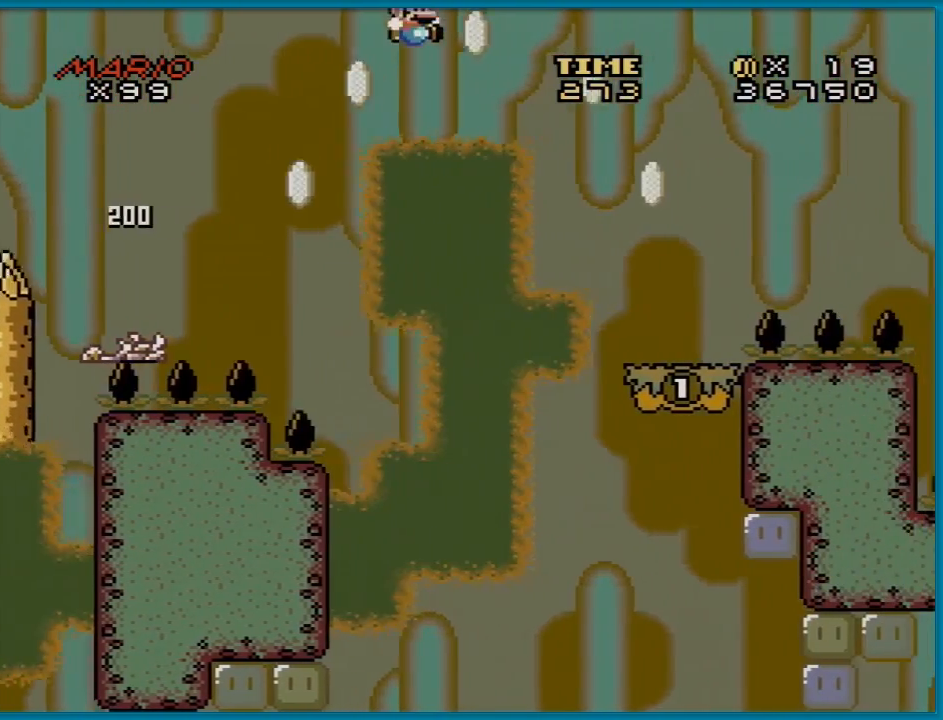
{"buttons": ["B", "Y", "DPAD_RIGHT"], "events": [[400, "A", "down"], [400, "DPAD_RIGHT", "up"], [434, "A", "up"], [434, "DPAD_RIGHT", "down"]]}
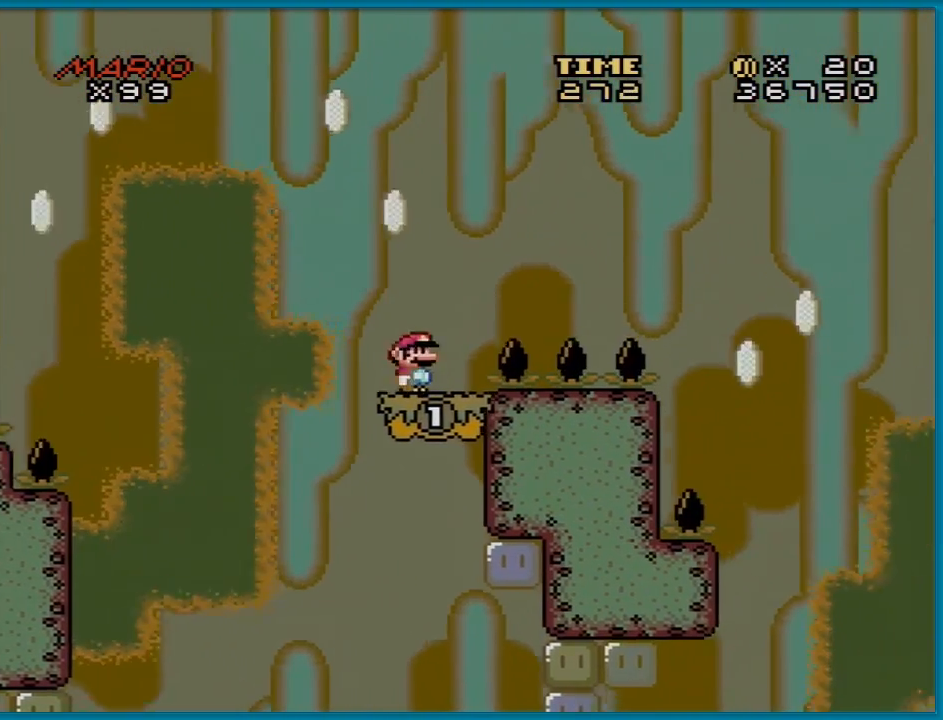
{"buttons": ["B", "Y", "DPAD_RIGHT"], "events": [[17, "B", "up"], [34, "DPAD_LEFT", "down"], [34, "DPAD_RIGHT", "up"], [50, "DPAD_UP", "down"], [67, "B", "down"], [84, "DPAD_UP", "up"], [117, "DPAD_UP", "down"], [150, "DPAD_LEFT", "up"], [150, "DPAD_RIGHT", "down"], [150, "DPAD_UP", "up"]]}
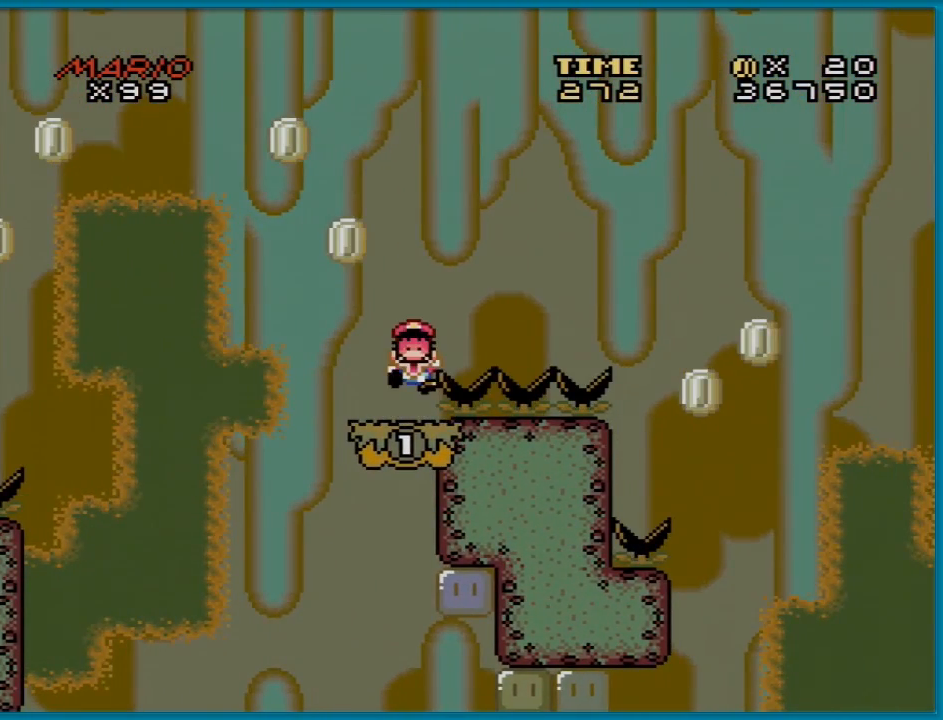
{"buttons": ["A"], "events": [[83, "DPAD_RIGHT", "up"], [100, "B", "up"], [183, "Y", "up"], [400, "A", "down"]]}
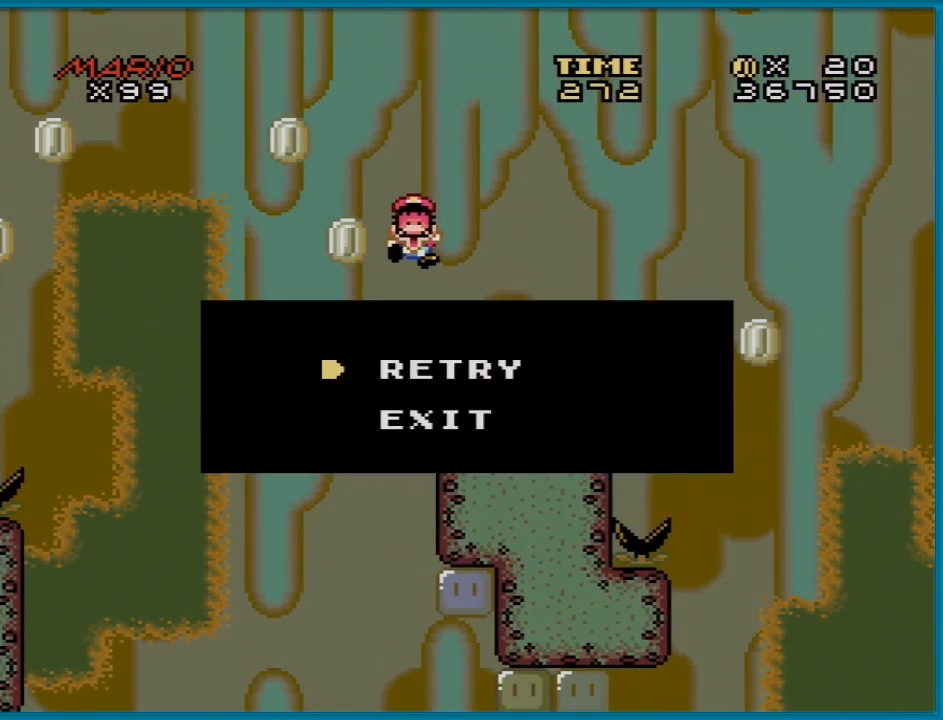
{"buttons": ["A"], "events": [[17, "A", "up"], [117, "A", "down"], [234, "A", "up"], [334, "A", "down"], [417, "A", "up"], [501, "A", "down"]]}
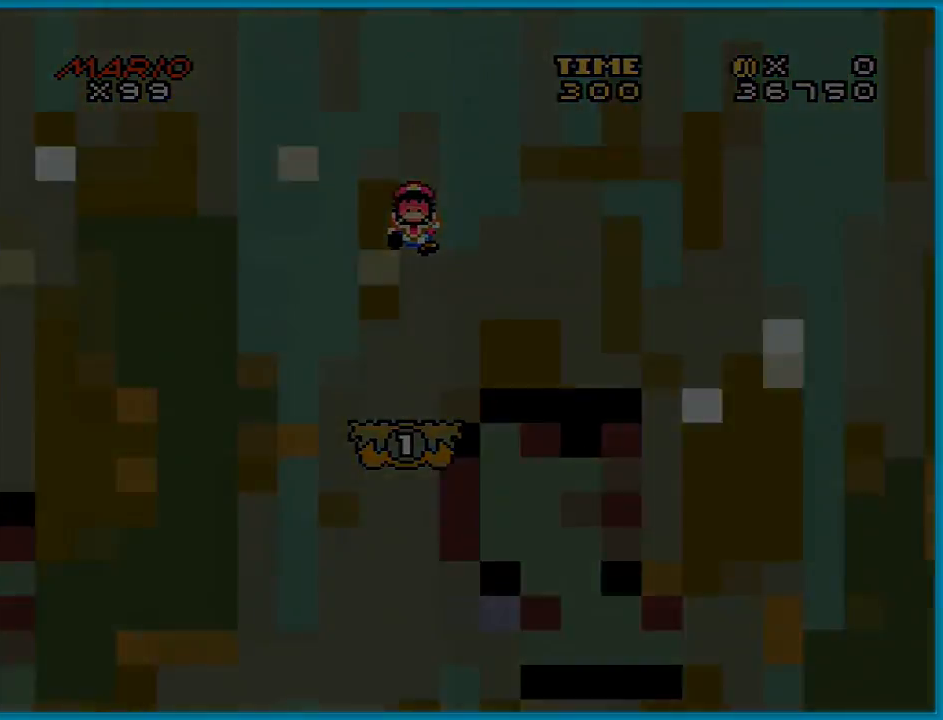
{"buttons": [], "events": [[83, "A", "up"]]}
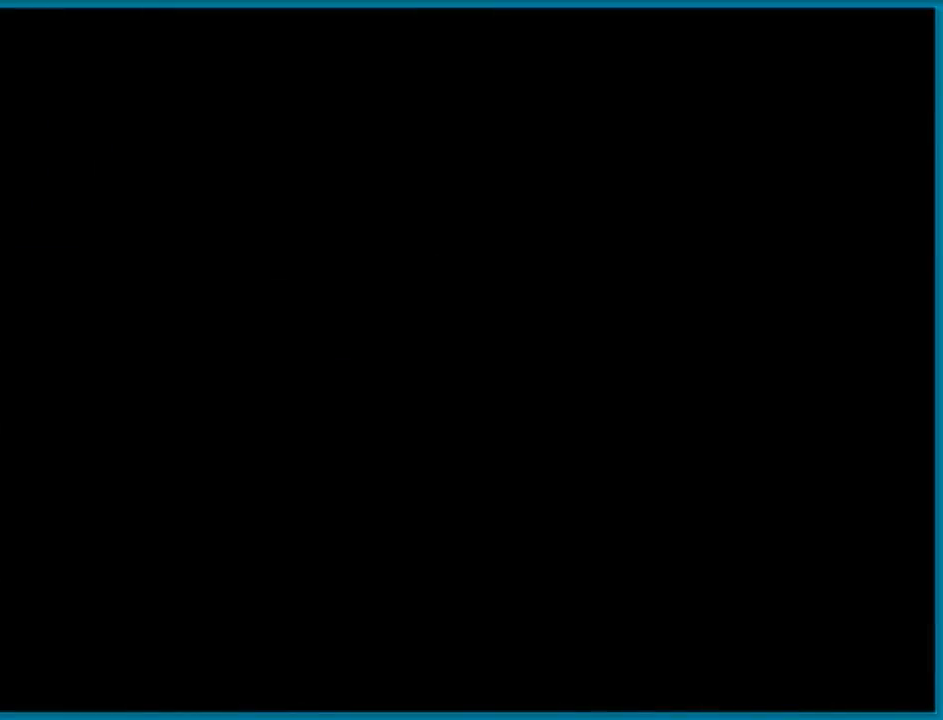
{"buttons": [], "events": []}
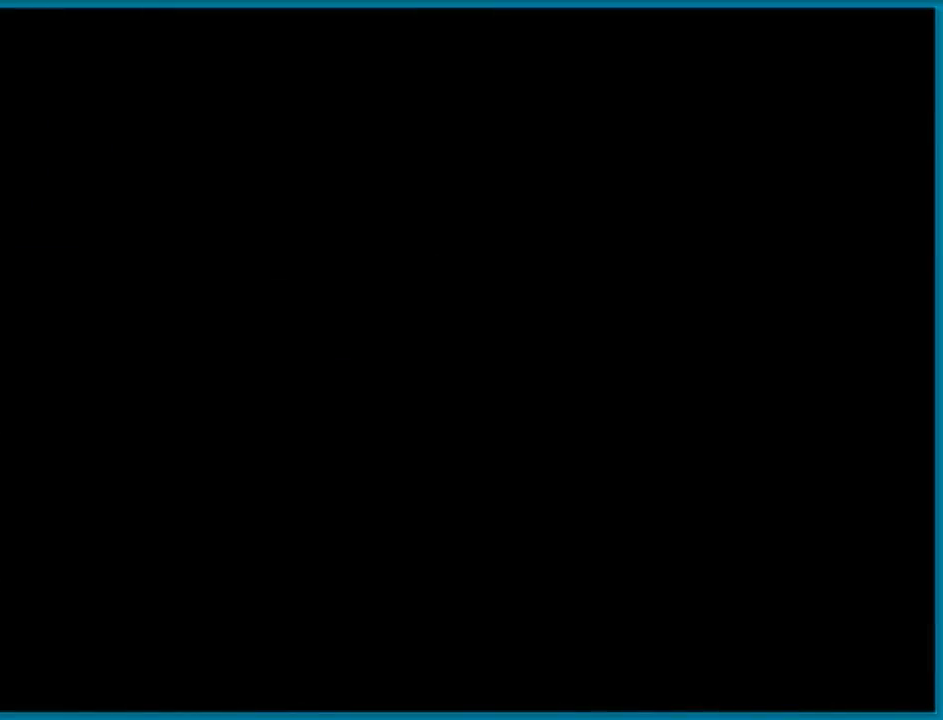
{"buttons": [], "events": []}
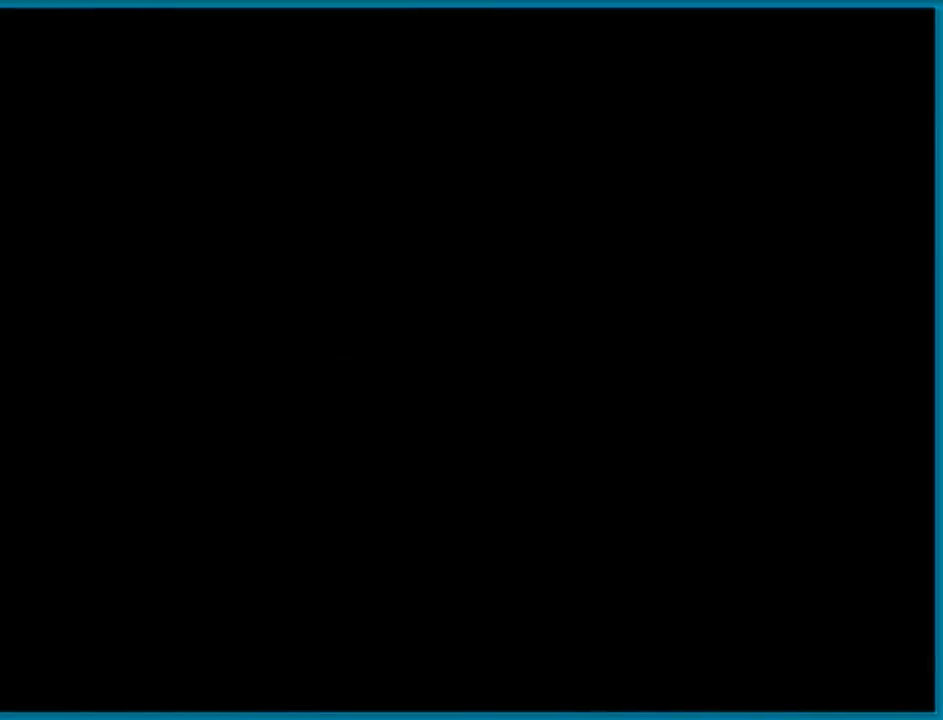
{"buttons": [], "events": []}
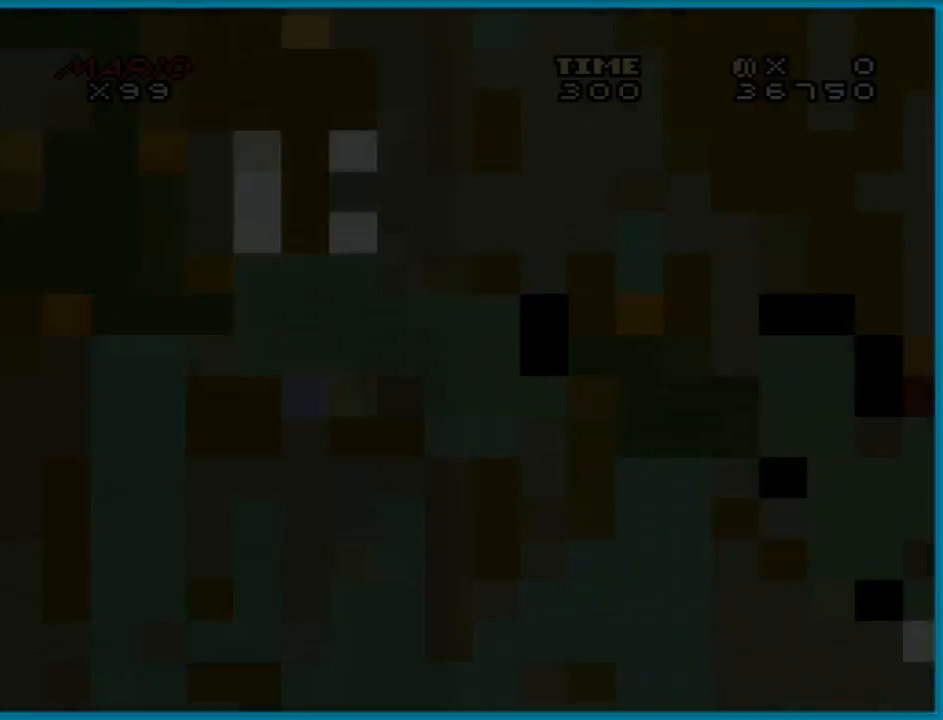
{"buttons": ["Y"], "events": [[16, "Y", "down"]]}
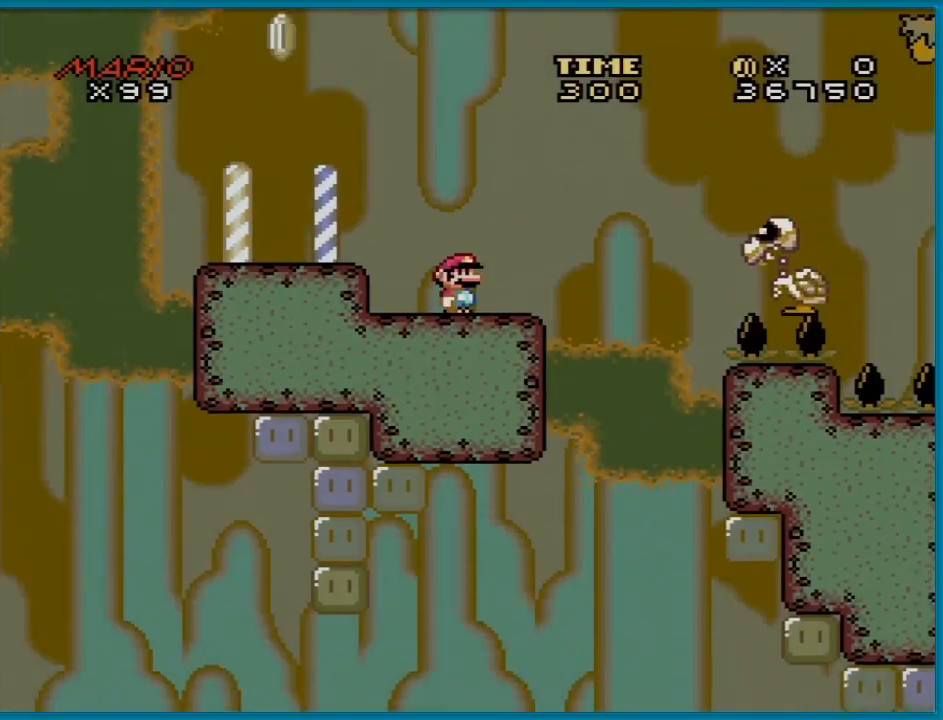
{"buttons": ["B", "Y", "DPAD_RIGHT"], "events": [[150, "DPAD_RIGHT", "down"], [417, "B", "down"]]}
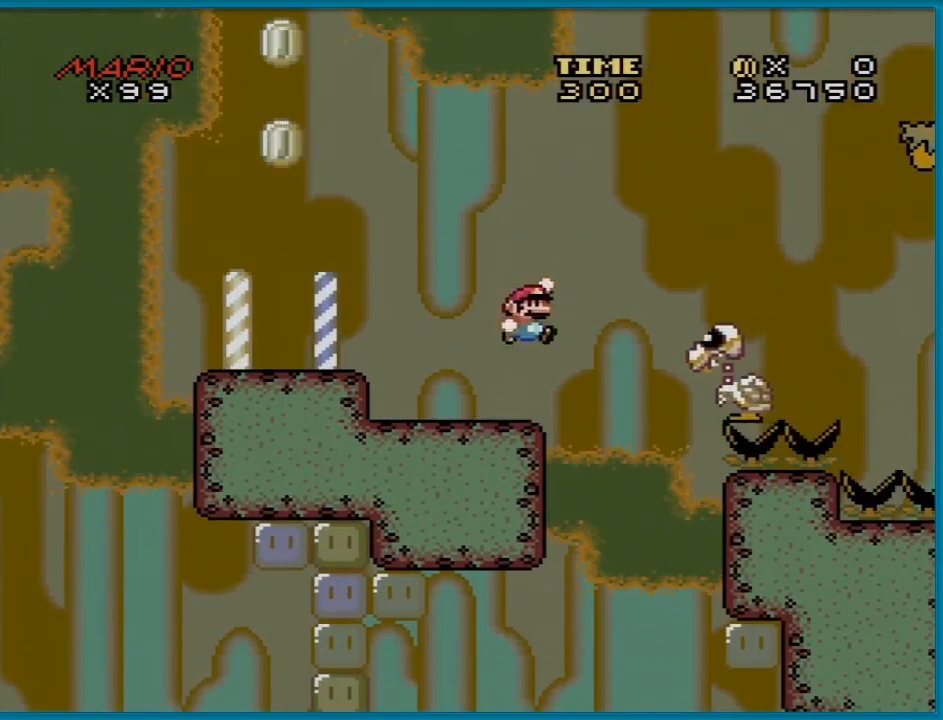
{"buttons": ["B", "Y", "DPAD_RIGHT"], "events": [[117, "B", "up"], [350, "B", "down"], [350, "DPAD_LEFT", "down"], [350, "DPAD_RIGHT", "up"], [451, "DPAD_DOWN", "down"], [467, "DPAD_DOWN", "up"], [467, "DPAD_LEFT", "up"], [467, "DPAD_RIGHT", "down"]]}
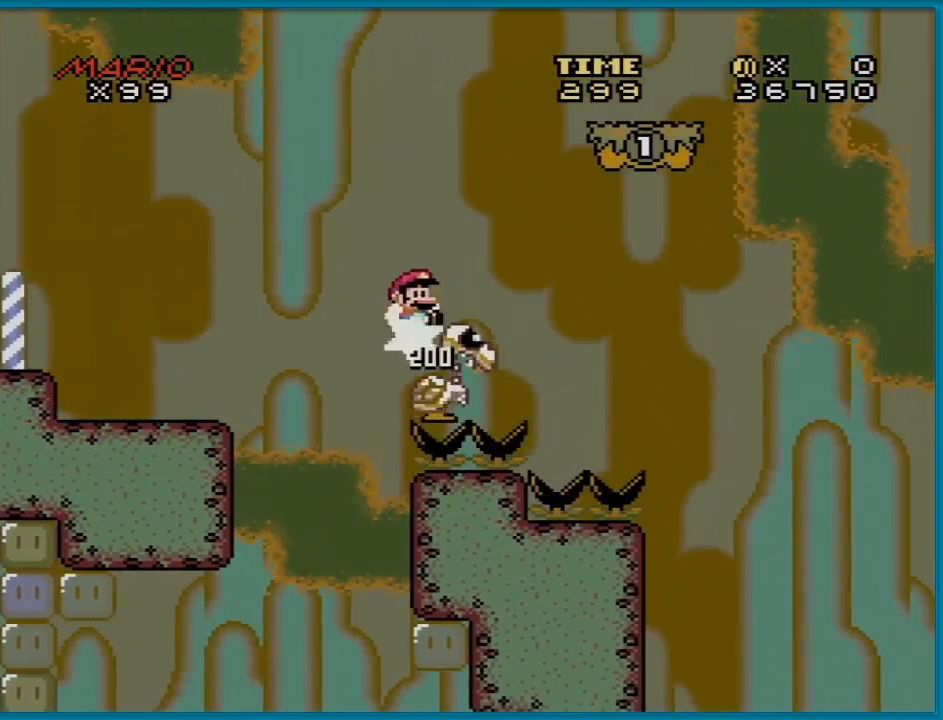
{"buttons": ["B", "Y", "DPAD_UP"], "events": [[417, "DPAD_LEFT", "down"], [417, "DPAD_RIGHT", "up"], [417, "DPAD_UP", "down"], [433, "DPAD_UP", "up"], [483, "DPAD_UP", "down"], [500, "DPAD_LEFT", "up"]]}